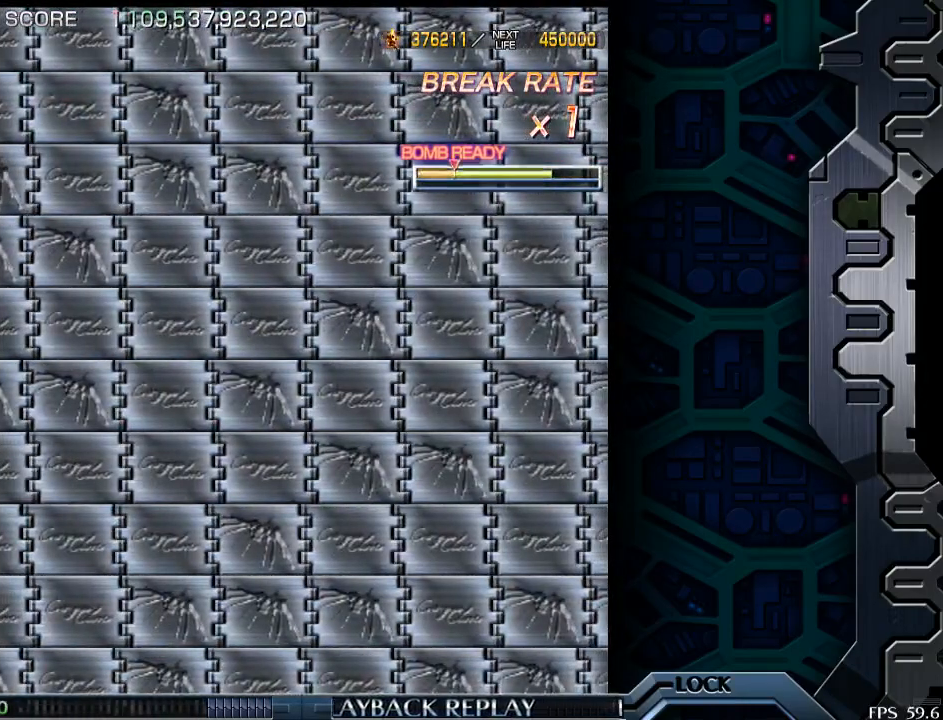
Gameplay with a controller (arcade stick); each line is a JSON object with the inputs held at the frame after it. "events" lists button and stick changes between this image and that frame as [ms after this image, input, new state], when the widget could be followed in between. Not read: L3 R3.
{"buttons": [], "left_stick": "left", "events": [[233, "left_stick", "left"]]}
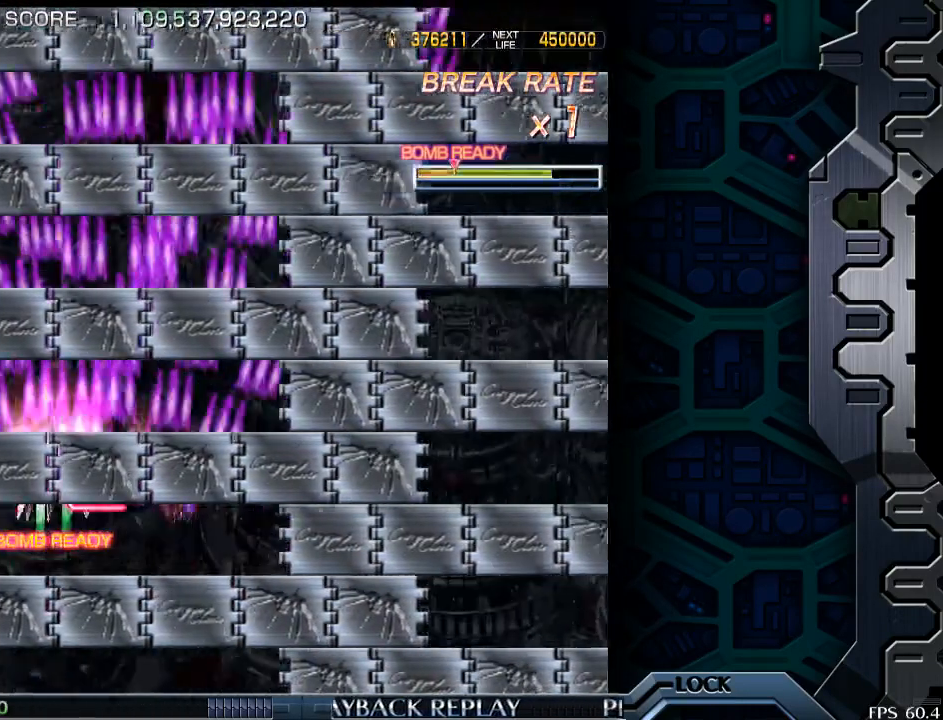
{"buttons": [], "left_stick": "up", "events": [[383, "left_stick", "up"]]}
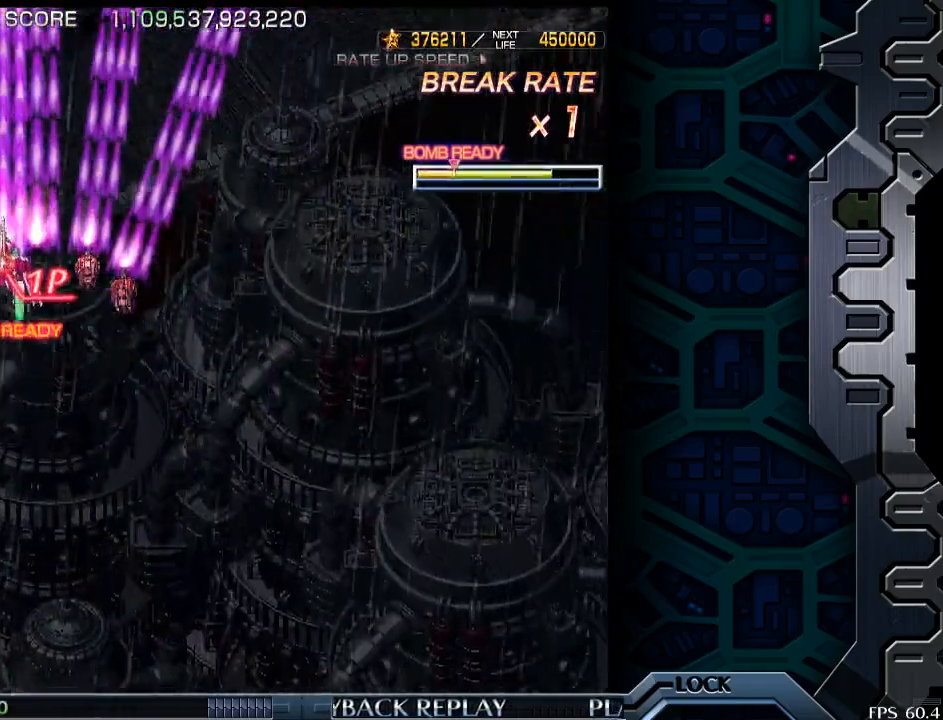
{"buttons": [], "left_stick": "up", "events": []}
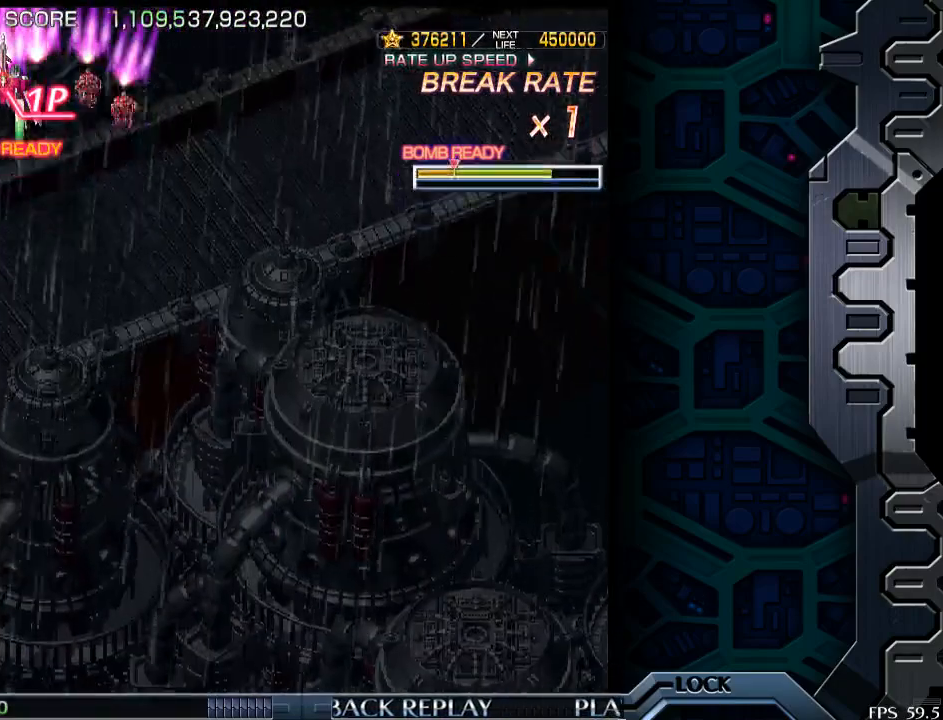
{"buttons": [], "left_stick": "center", "events": [[50, "left_stick", "center"]]}
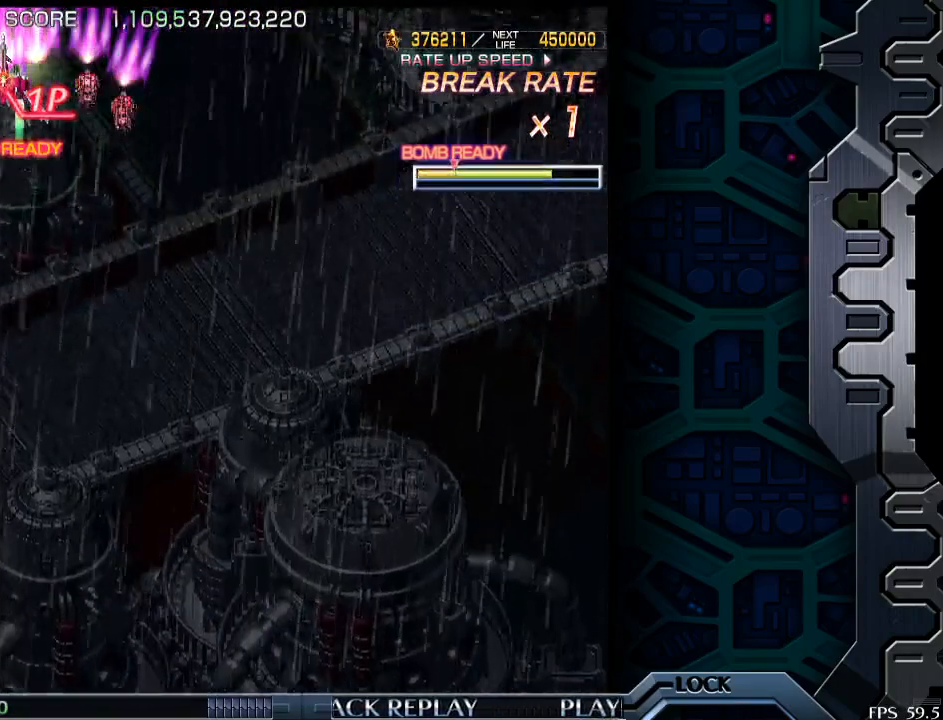
{"buttons": [], "left_stick": "center", "events": [[333, "left_stick", "down"], [433, "left_stick", "center"]]}
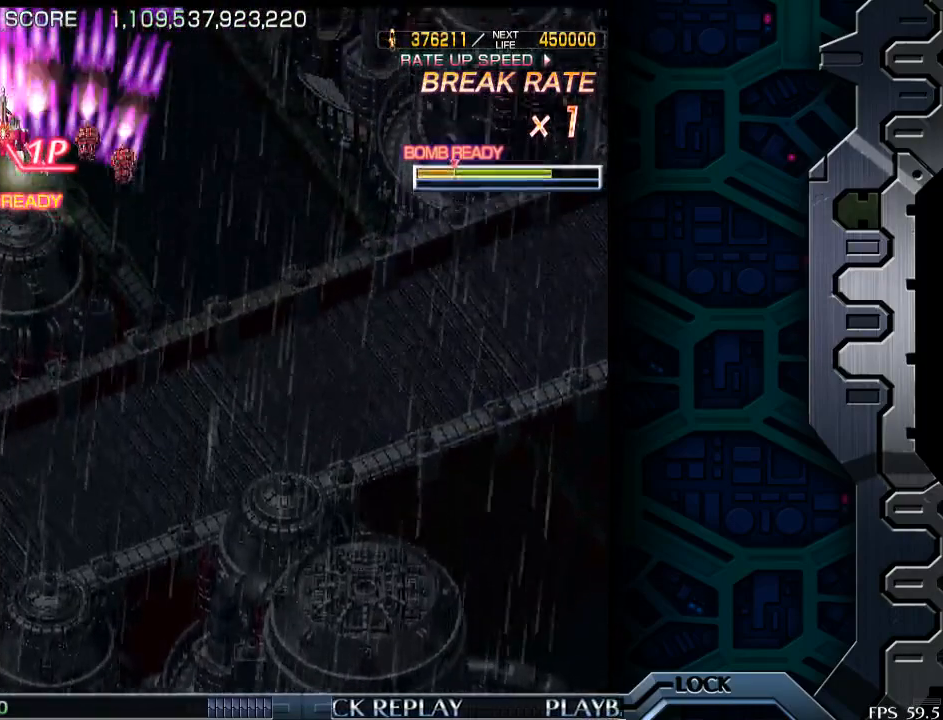
{"buttons": [], "left_stick": "center", "events": []}
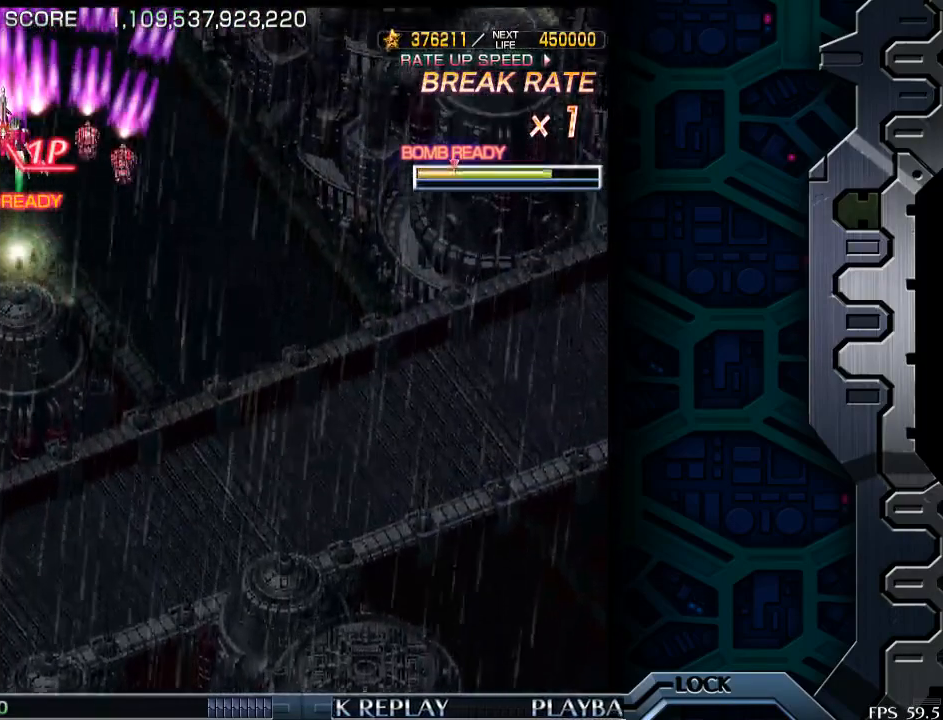
{"buttons": [], "left_stick": "up", "events": [[333, "left_stick", "up"]]}
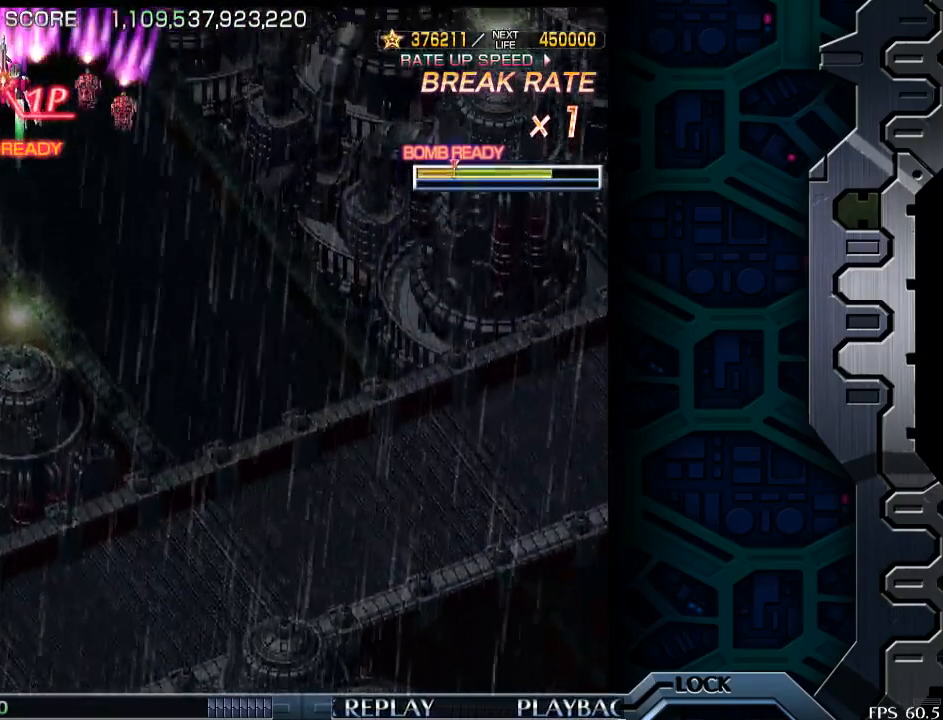
{"buttons": [], "left_stick": "center", "events": [[50, "left_stick", "center"]]}
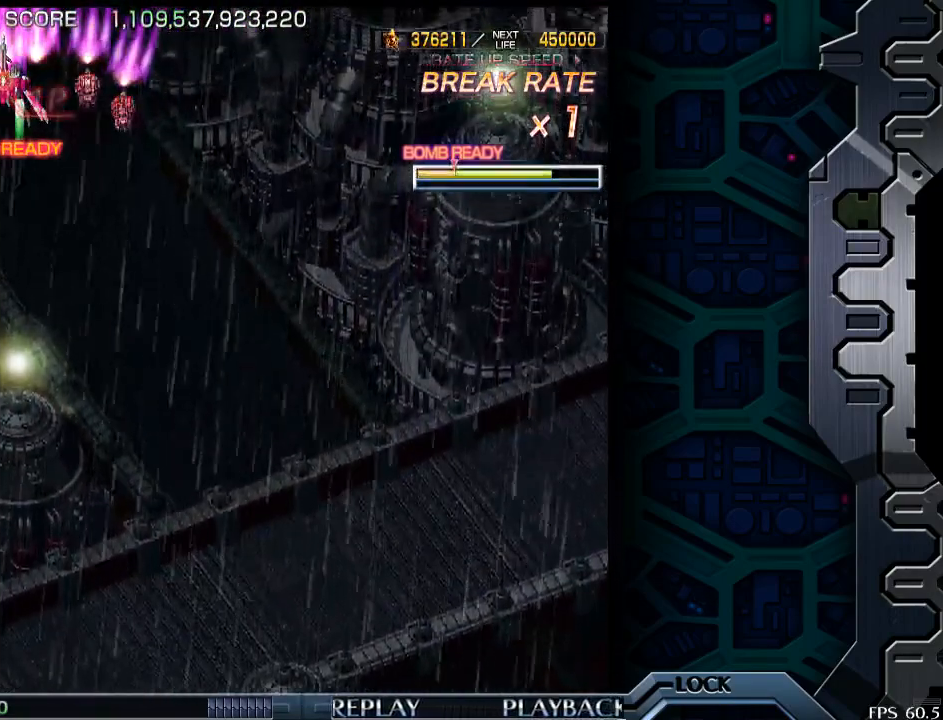
{"buttons": [], "left_stick": "center", "events": []}
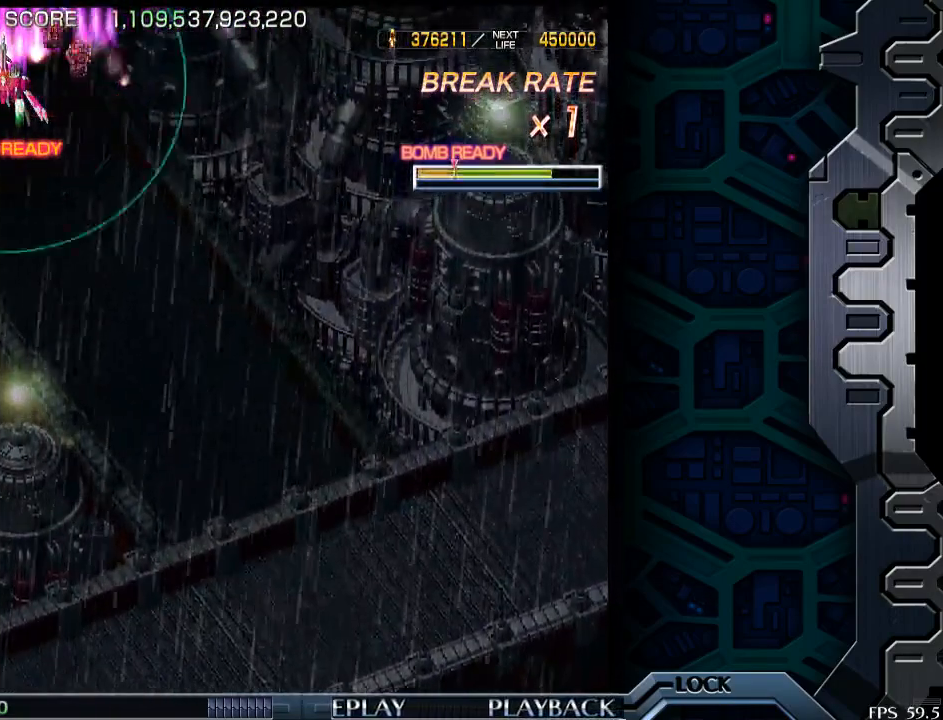
{"buttons": [], "left_stick": "center", "events": []}
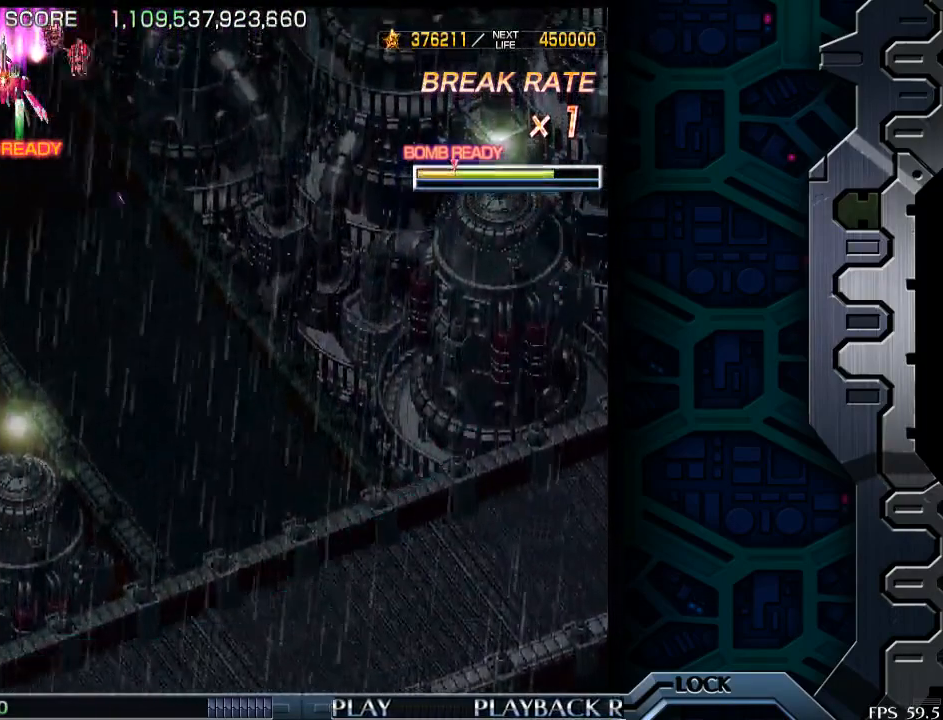
{"buttons": [], "left_stick": "center", "events": []}
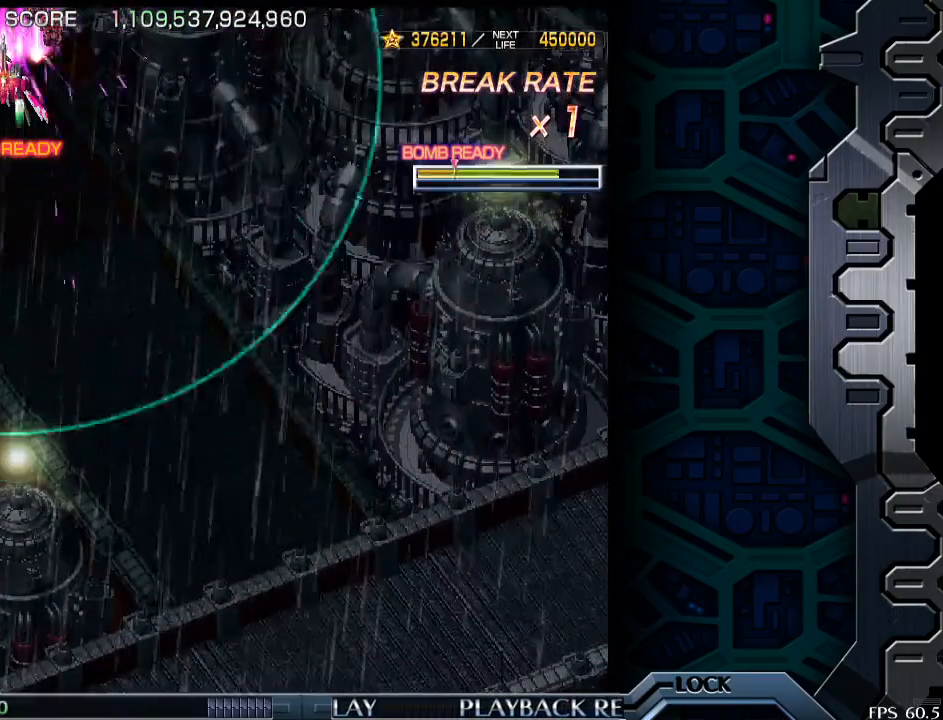
{"buttons": [], "left_stick": "center", "events": []}
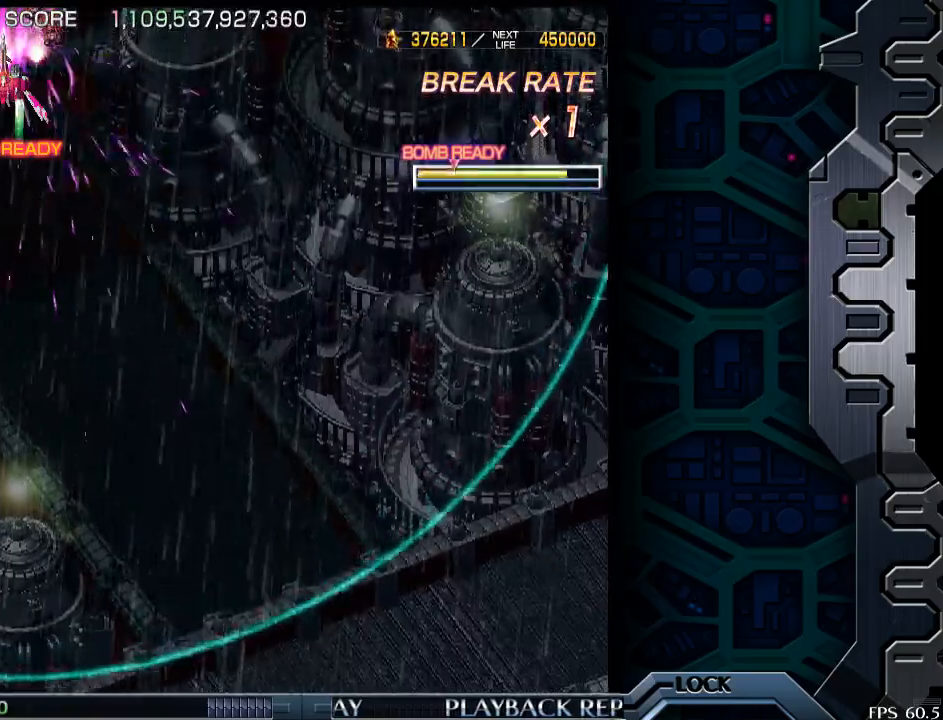
{"buttons": [], "left_stick": "center", "events": []}
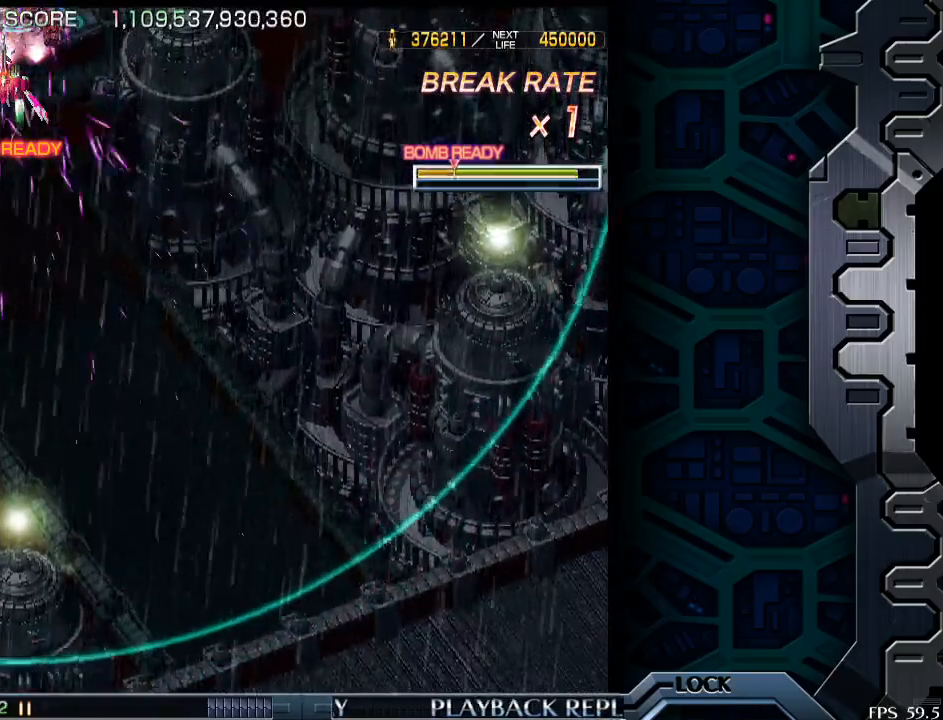
{"buttons": [], "left_stick": "right", "events": [[183, "left_stick", "right"], [300, "left_stick", "center"], [450, "left_stick", "right"]]}
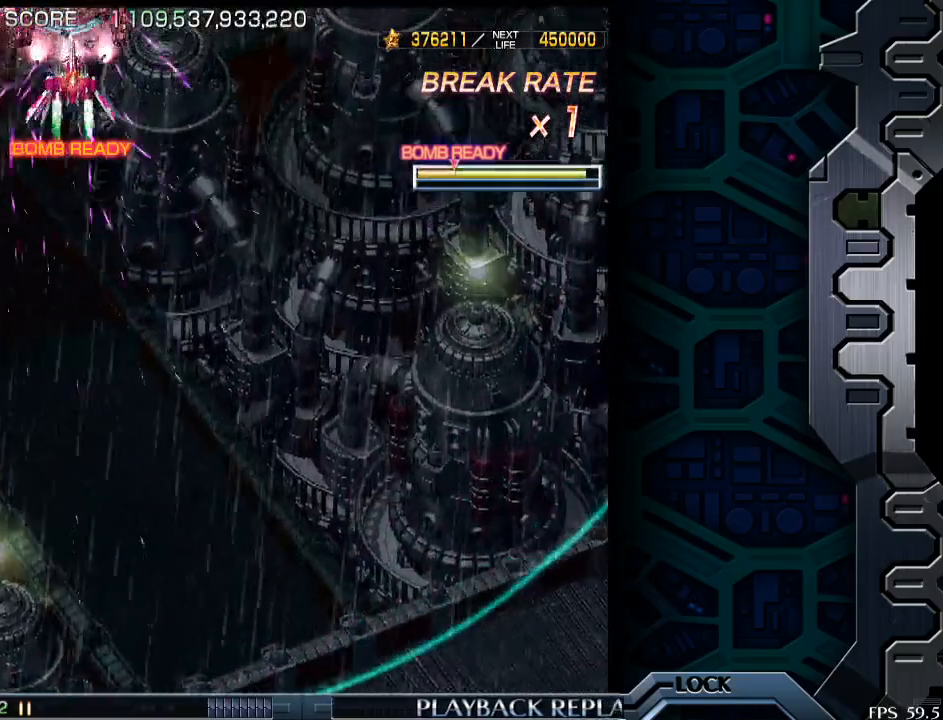
{"buttons": [], "left_stick": "center", "events": [[50, "left_stick", "center"], [333, "left_stick", "right"], [450, "left_stick", "center"]]}
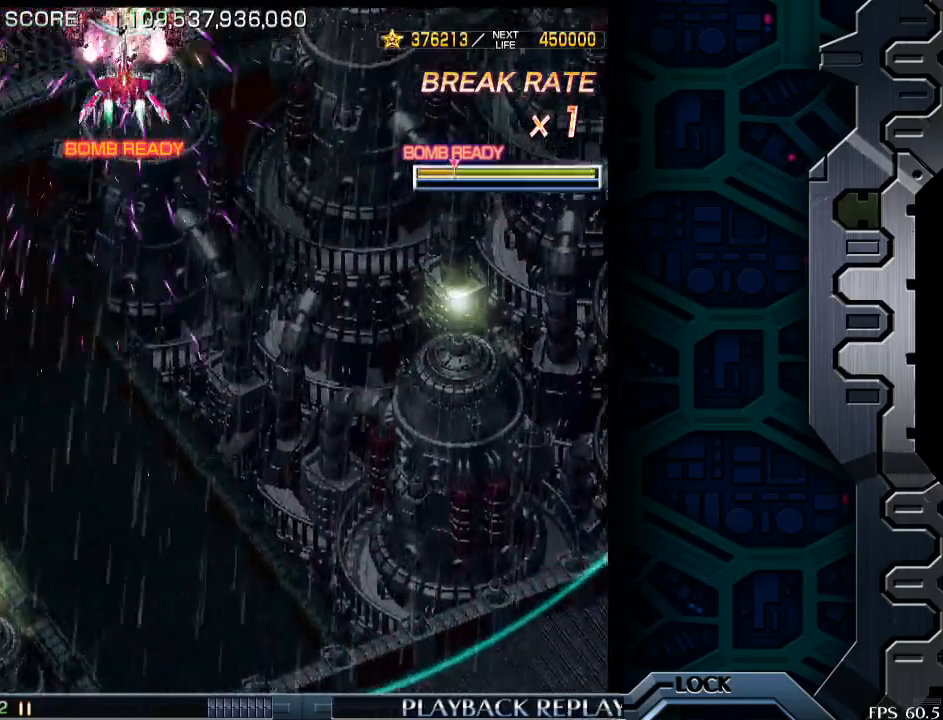
{"buttons": [], "left_stick": "center", "events": [[150, "left_stick", "right"], [200, "left_stick", "center"], [400, "left_stick", "right"], [500, "left_stick", "center"]]}
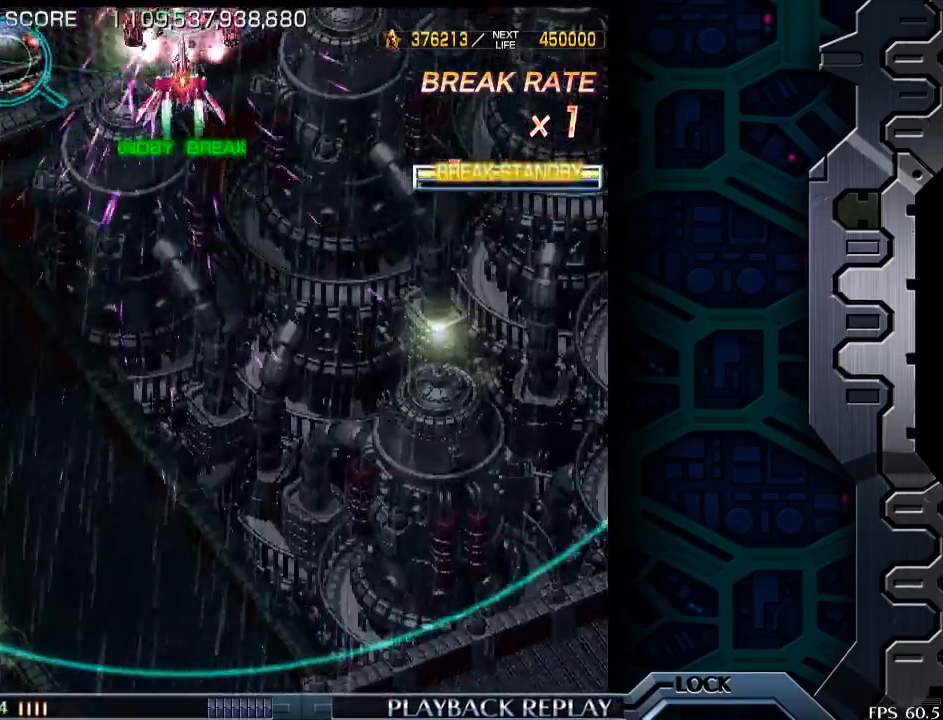
{"buttons": [], "left_stick": "center", "events": [[200, "left_stick", "down-left"], [400, "left_stick", "center"]]}
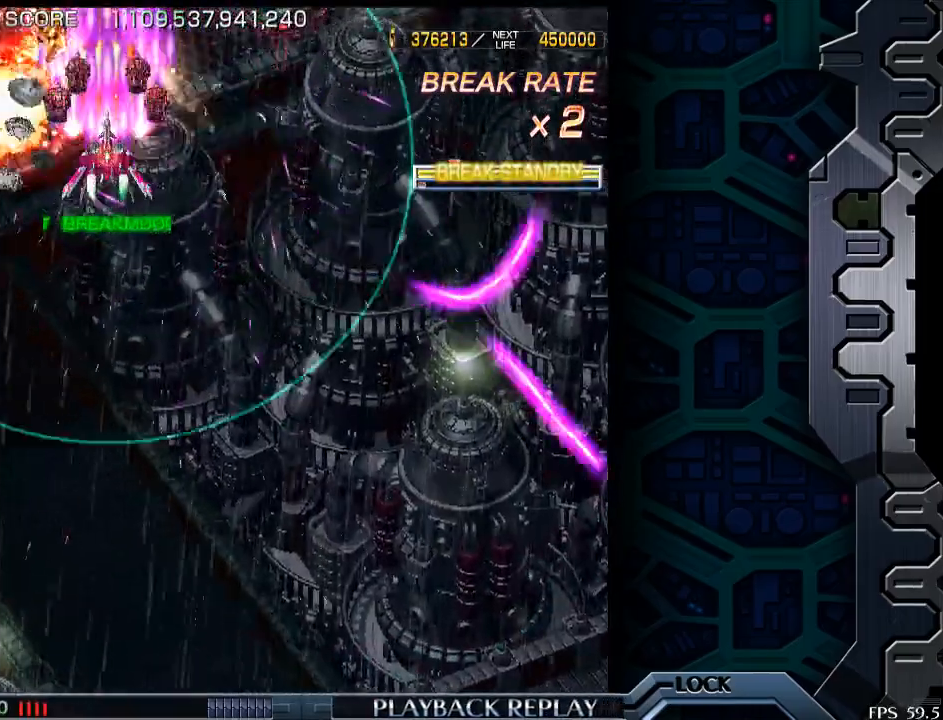
{"buttons": [], "left_stick": "right", "events": [[250, "left_stick", "right"]]}
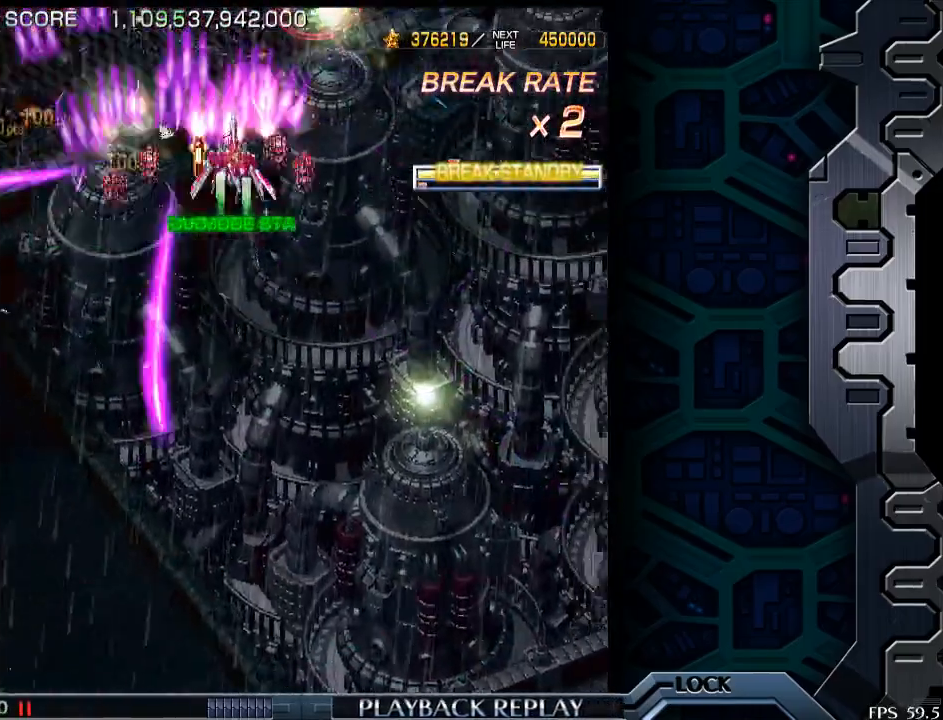
{"buttons": [], "left_stick": "center", "events": [[383, "left_stick", "center"]]}
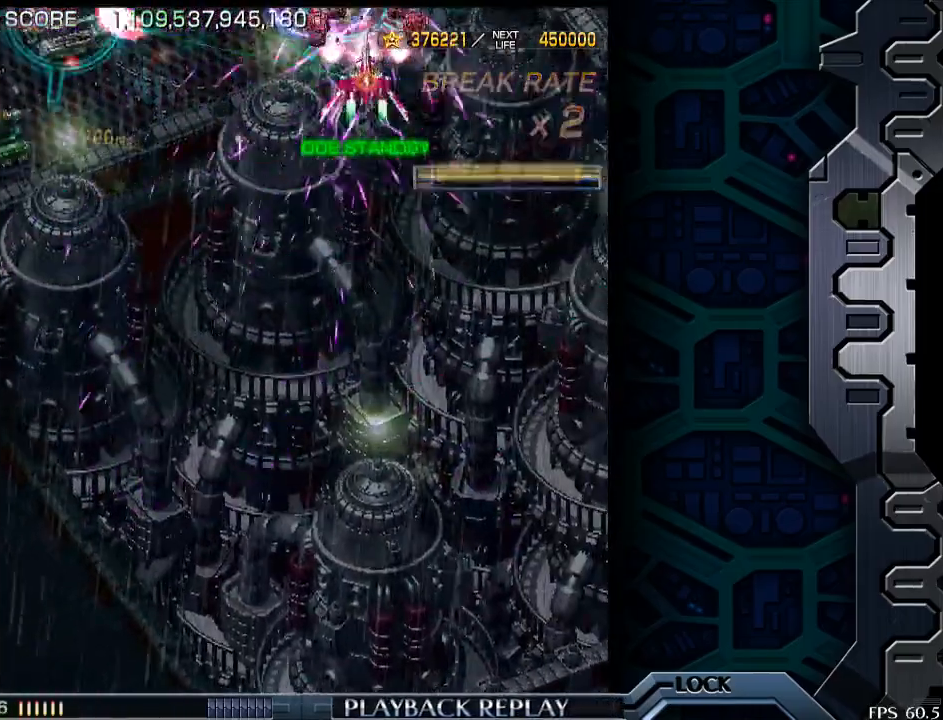
{"buttons": [], "left_stick": "down-left", "events": [[83, "left_stick", "down"], [200, "left_stick", "left"], [433, "left_stick", "down"], [500, "left_stick", "down-left"]]}
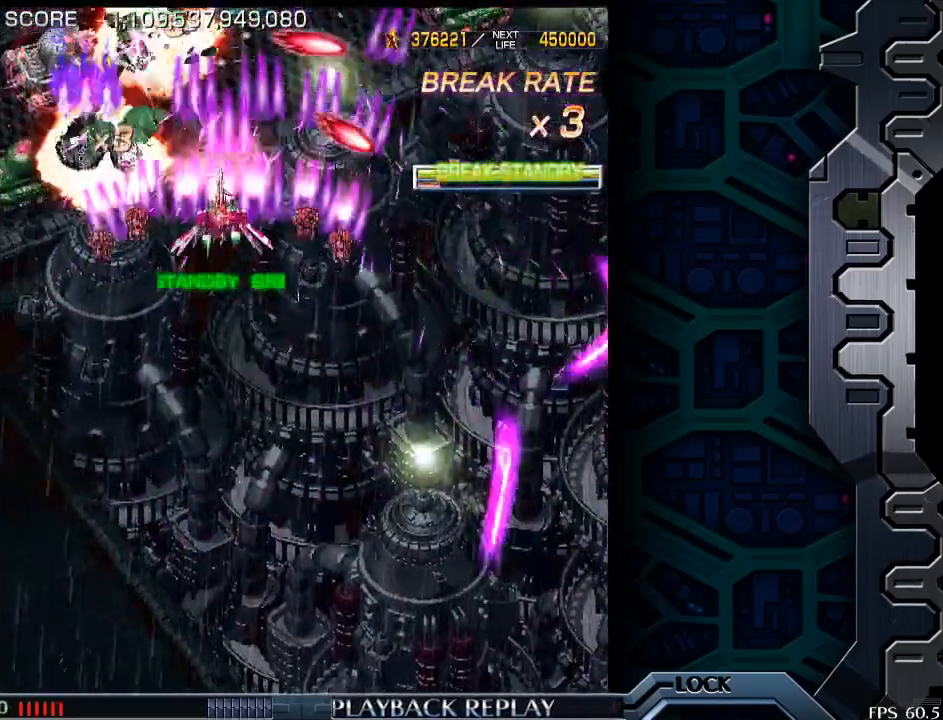
{"buttons": [], "left_stick": "down", "events": [[50, "left_stick", "left"], [283, "left_stick", "center"], [433, "left_stick", "down"]]}
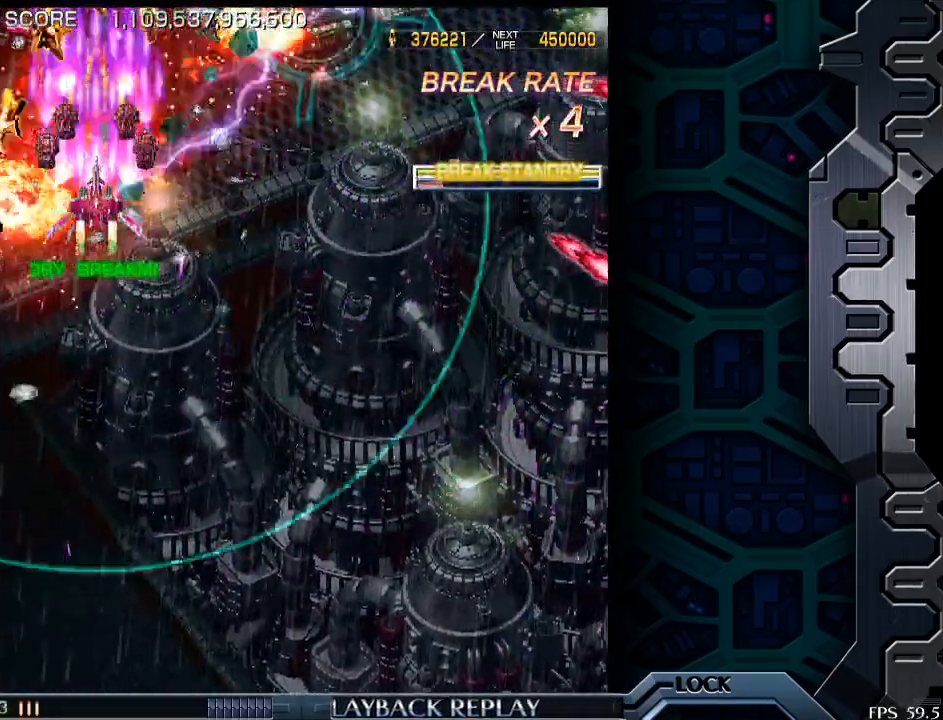
{"buttons": [], "left_stick": "center", "events": [[183, "left_stick", "center"], [383, "left_stick", "down"], [483, "left_stick", "center"]]}
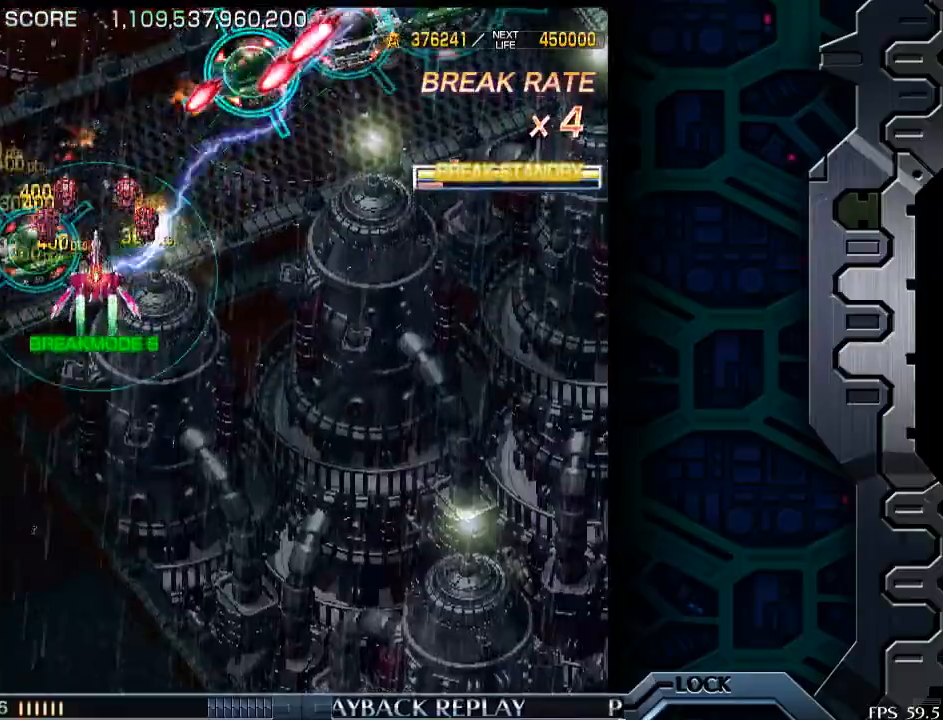
{"buttons": [], "left_stick": "down", "events": [[100, "left_stick", "down-right"], [250, "left_stick", "center"], [350, "left_stick", "down"]]}
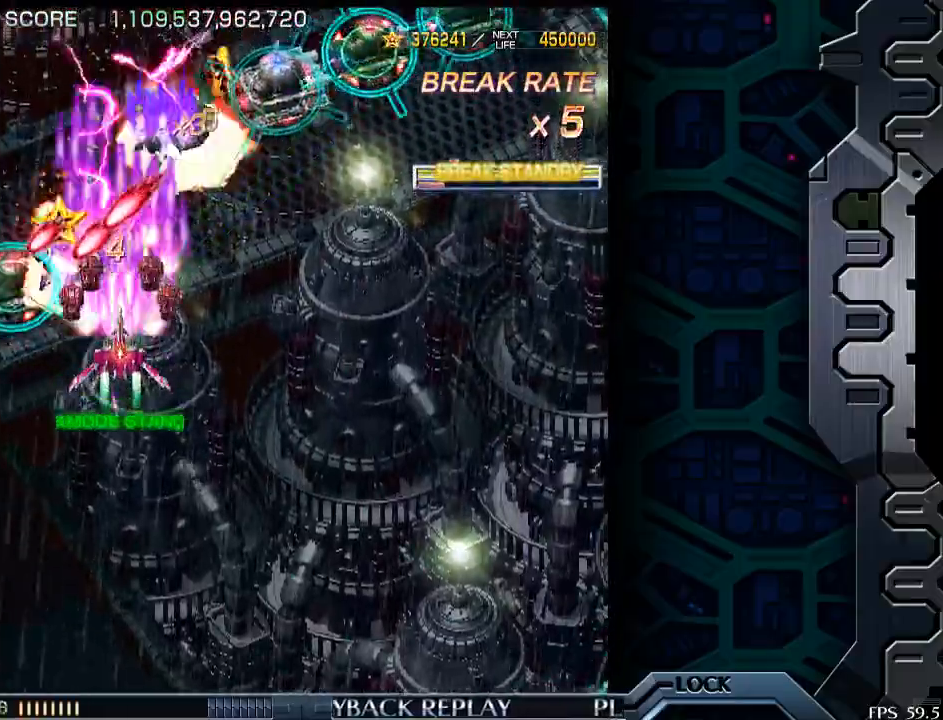
{"buttons": [], "left_stick": "down", "events": [[133, "left_stick", "center"], [250, "left_stick", "down-right"], [400, "left_stick", "center"], [450, "left_stick", "down"]]}
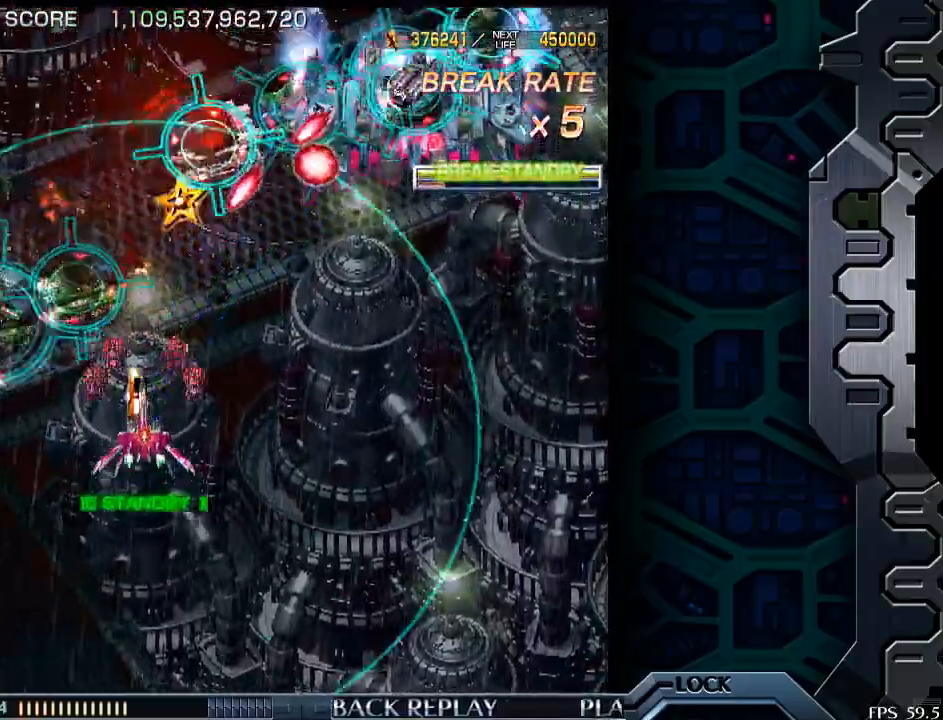
{"buttons": [], "left_stick": "down-right", "events": [[150, "left_stick", "center"], [250, "left_stick", "down-right"], [400, "left_stick", "center"], [500, "left_stick", "down-right"]]}
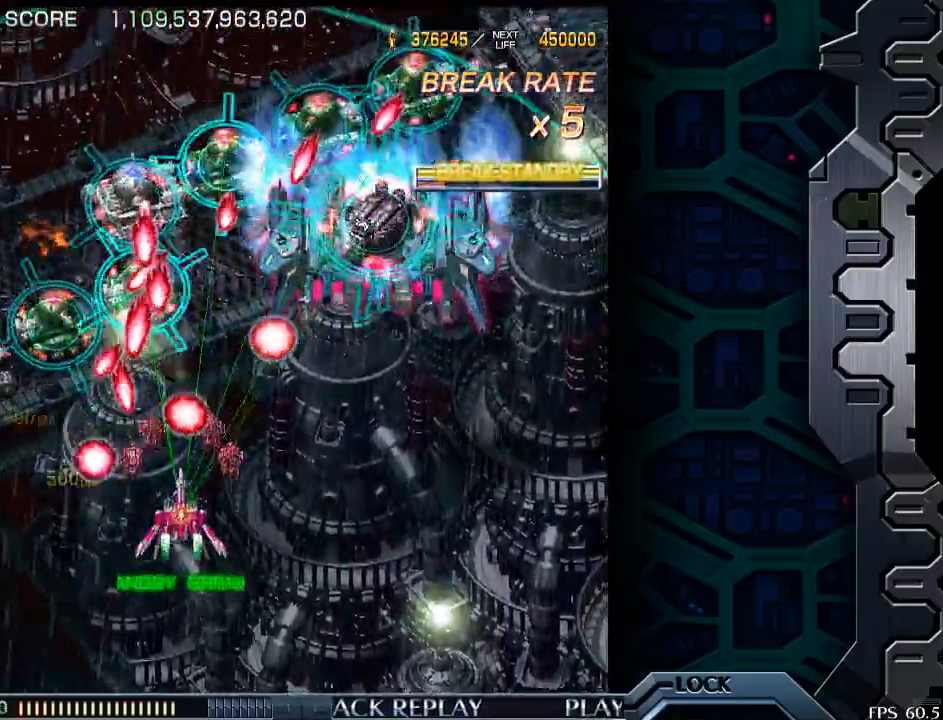
{"buttons": [], "left_stick": "center", "events": [[83, "left_stick", "center"], [200, "left_stick", "down-right"], [383, "left_stick", "center"]]}
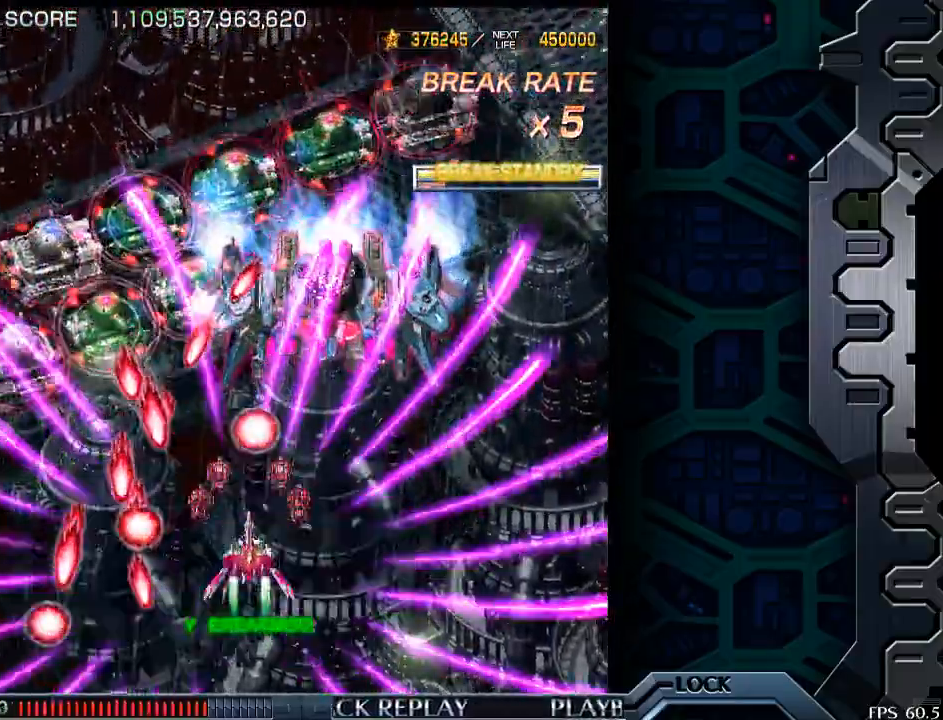
{"buttons": [], "left_stick": "right", "events": [[50, "left_stick", "down-right"], [200, "left_stick", "center"], [350, "left_stick", "right"]]}
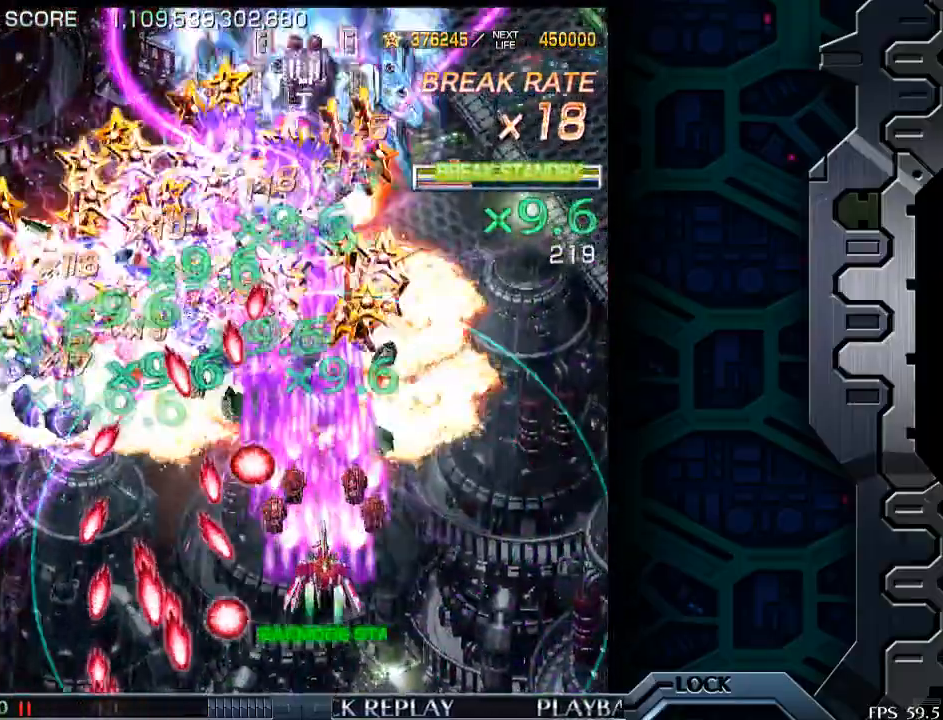
{"buttons": [], "left_stick": "right", "events": []}
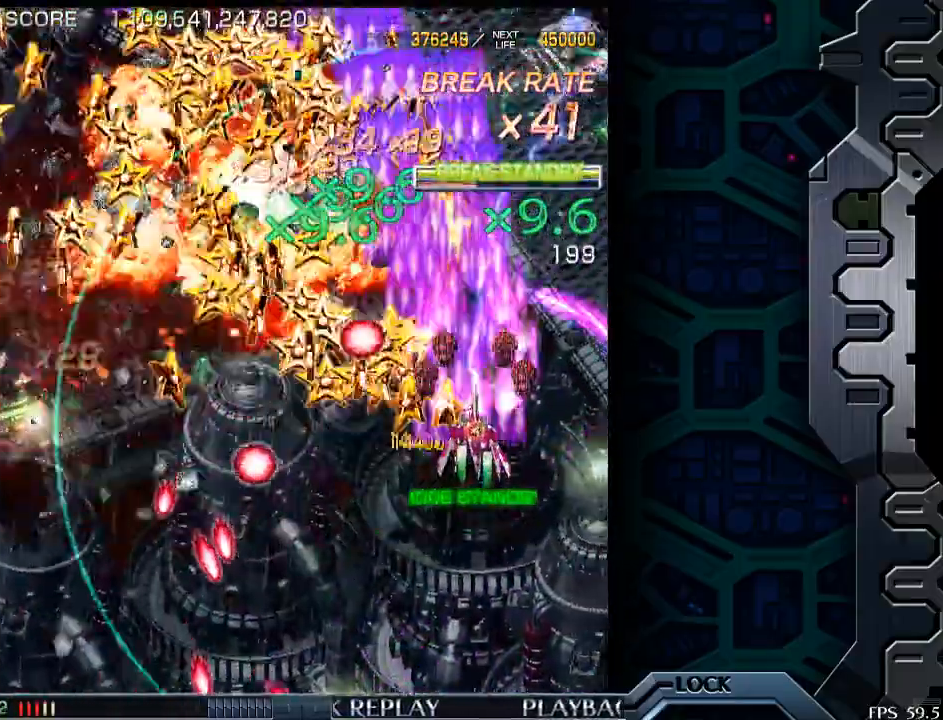
{"buttons": [], "left_stick": "down-left", "events": [[183, "left_stick", "down-right"], [300, "left_stick", "down"], [400, "left_stick", "down-left"]]}